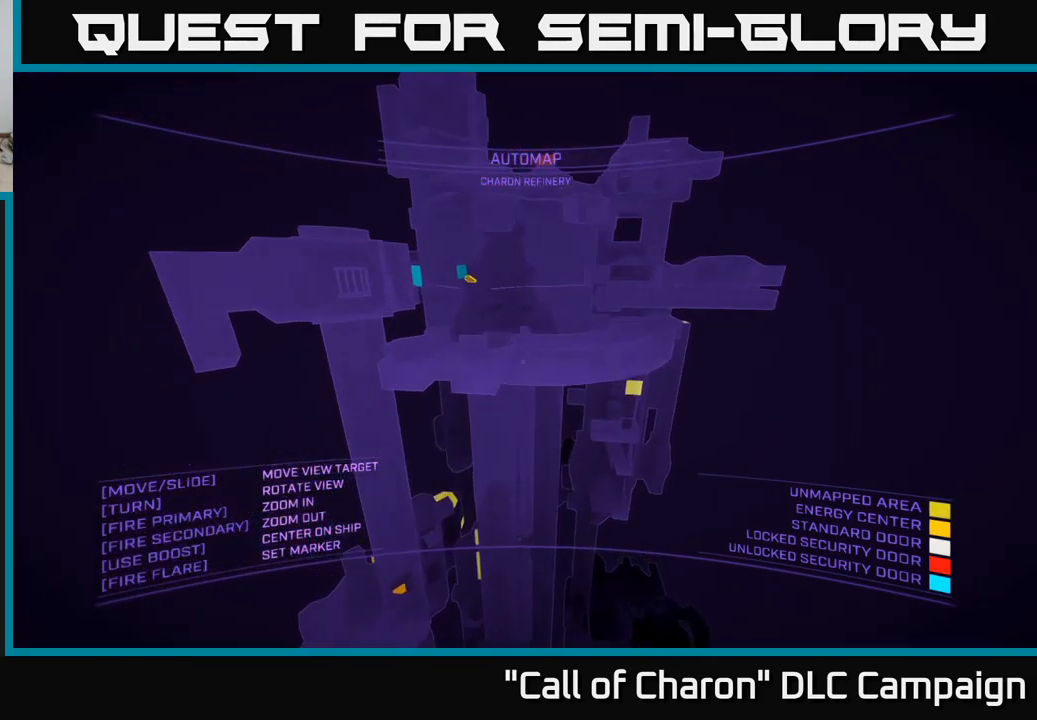
Gameplay with a controller (Xbox layout); each line is a JSON object with the inputs held at the frame after it. "events" lists button and stick changes between this image and that frame as [ms after this image, input, new state], when the widget could be followed in between.
{"buttons": ["X"], "left_stick": "left", "right_stick": "down-right", "events": [[183, "left_stick", "left"], [350, "right_stick", "down-right"]]}
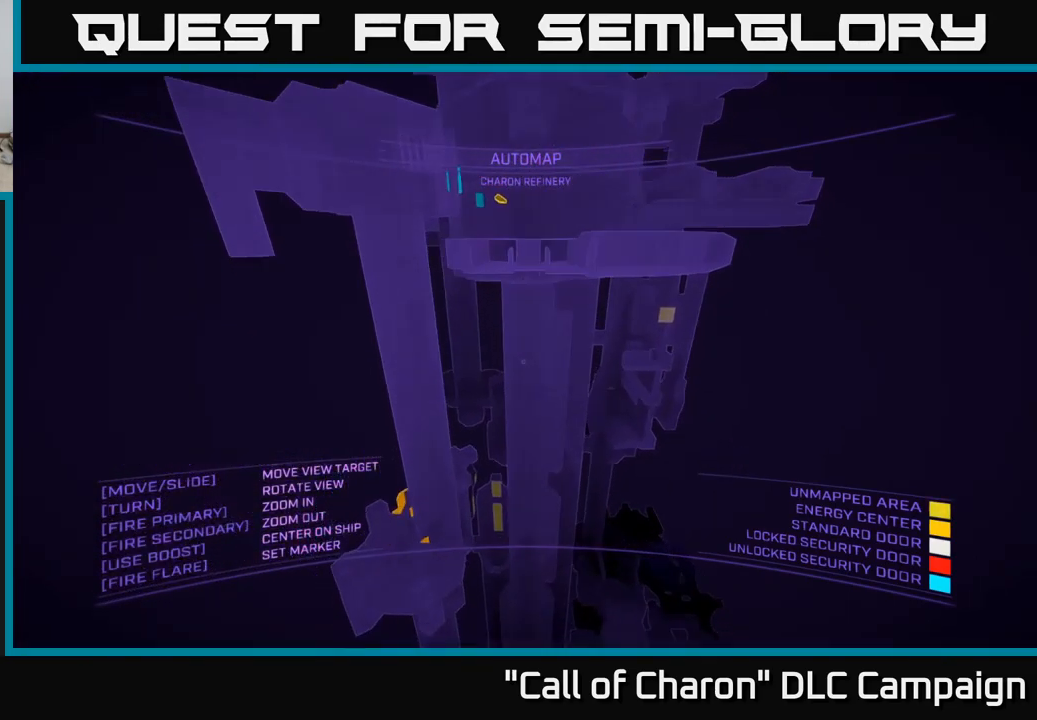
{"buttons": [], "left_stick": "left", "right_stick": "down-right", "events": [[33, "right_stick", "right"], [300, "X", "up"], [417, "right_stick", "down-right"]]}
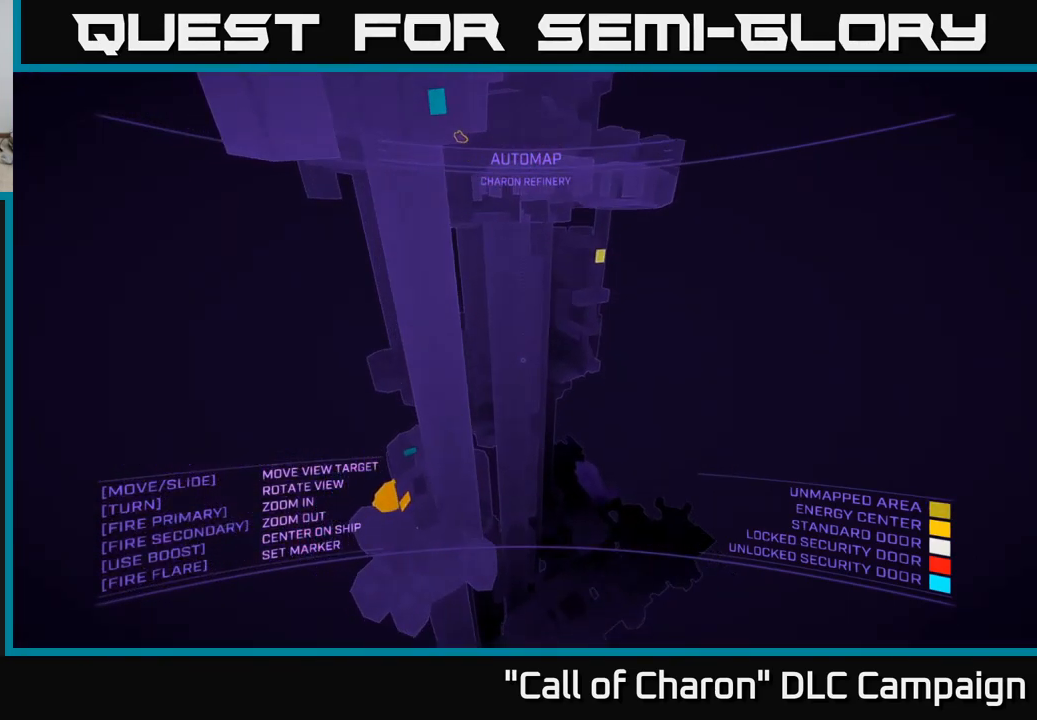
{"buttons": [], "left_stick": "left", "right_stick": "up-right", "events": [[250, "X", "down"], [450, "right_stick", "up-right"], [483, "X", "up"]]}
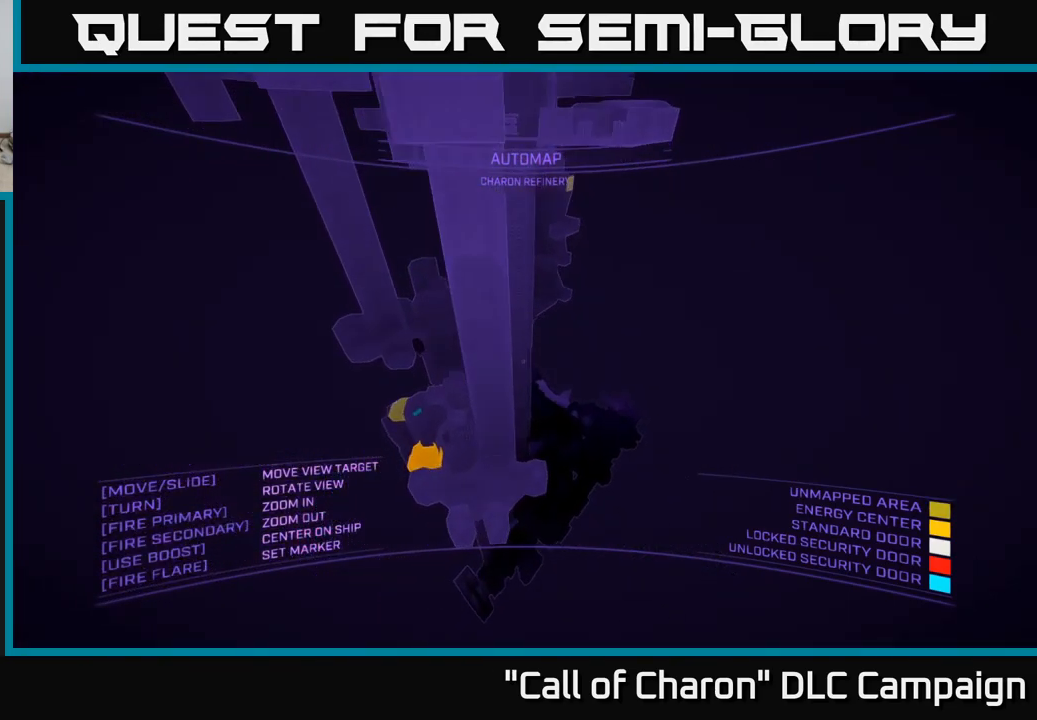
{"buttons": ["A"], "left_stick": "left", "right_stick": "center", "events": [[250, "right_stick", "center"], [383, "A", "down"]]}
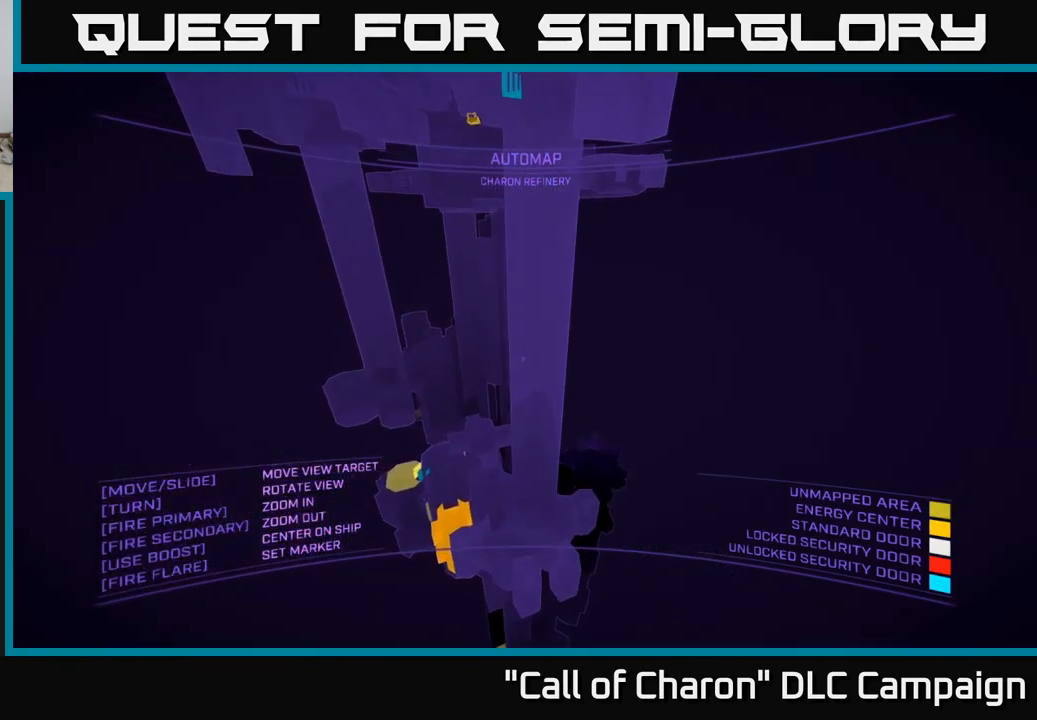
{"buttons": ["A"], "left_stick": "left", "right_stick": "right", "events": [[50, "left_stick", "center"], [317, "left_stick", "left"], [450, "right_stick", "right"]]}
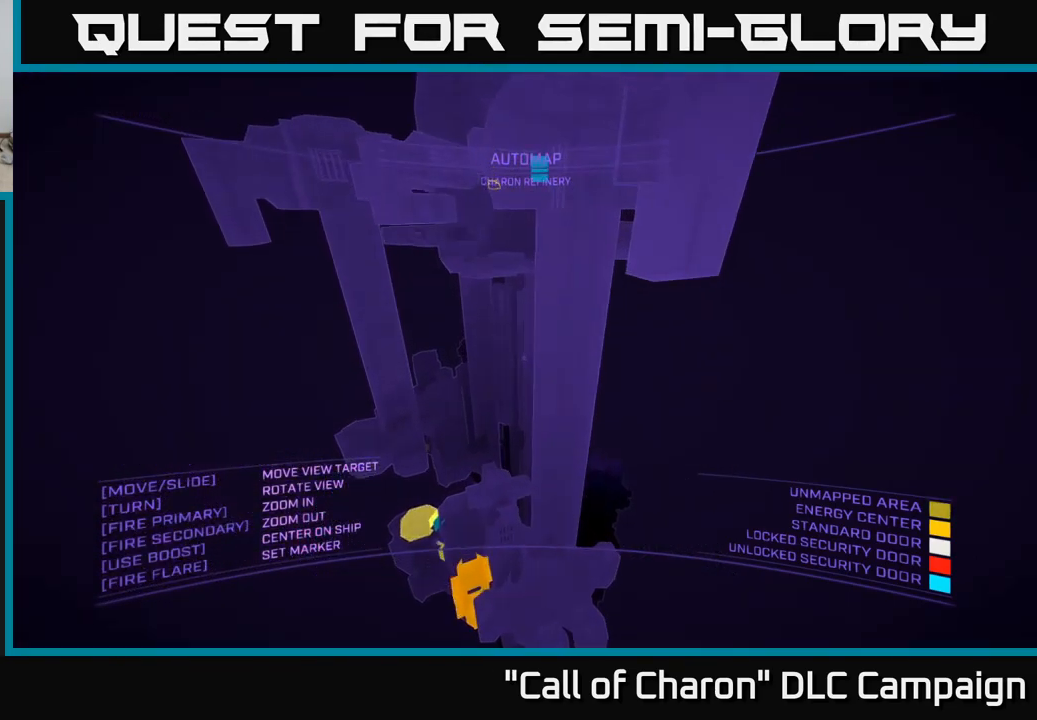
{"buttons": ["A"], "left_stick": "center", "right_stick": "down-right", "events": [[17, "right_stick", "down-right"], [150, "left_stick", "center"], [167, "right_stick", "down"], [467, "right_stick", "down-right"]]}
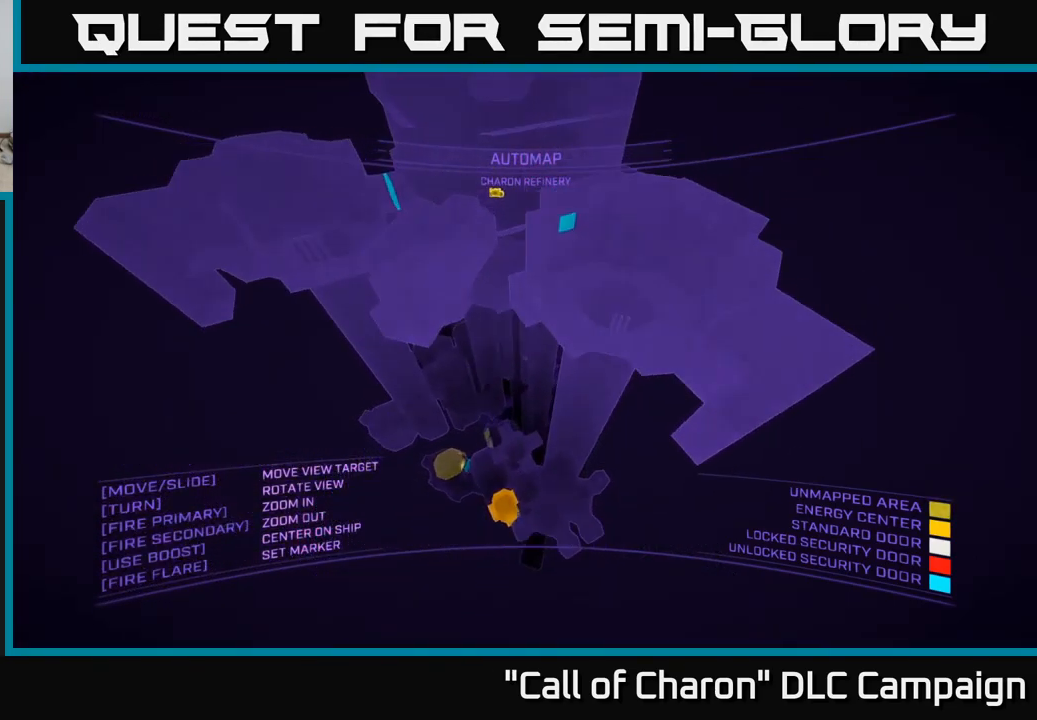
{"buttons": [], "left_stick": "center", "right_stick": "right", "events": [[33, "left_stick", "left"], [117, "right_stick", "right"], [283, "left_stick", "center"], [316, "A", "up"]]}
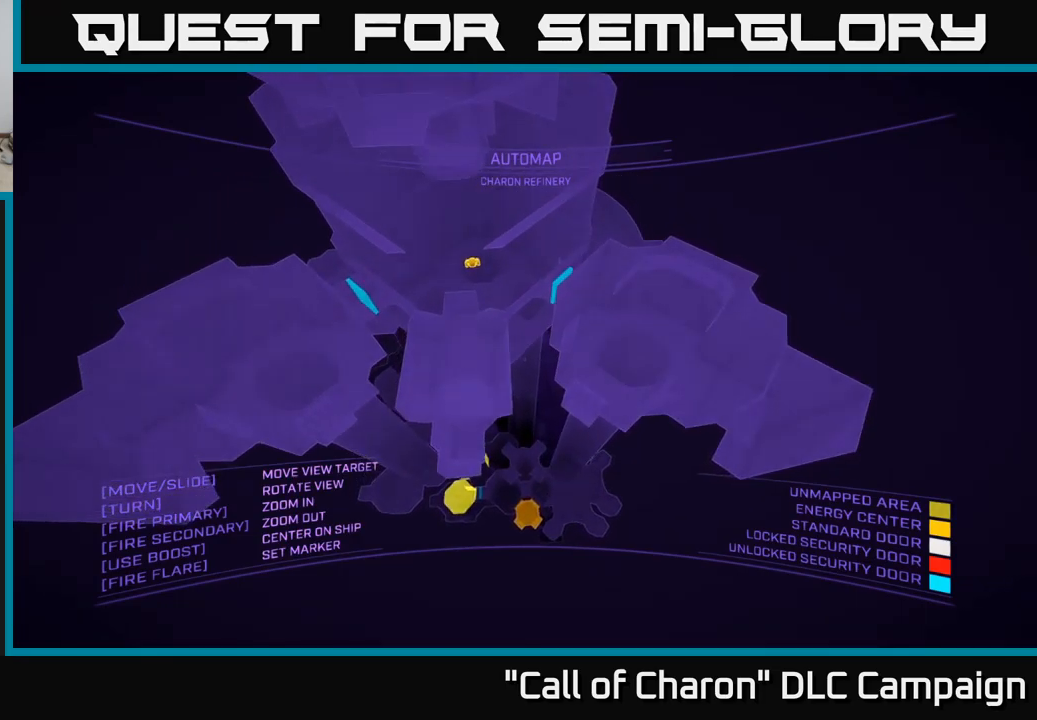
{"buttons": [], "left_stick": "center", "right_stick": "center", "events": [[133, "right_stick", "up-right"], [150, "X", "down"], [317, "X", "up"], [467, "right_stick", "center"]]}
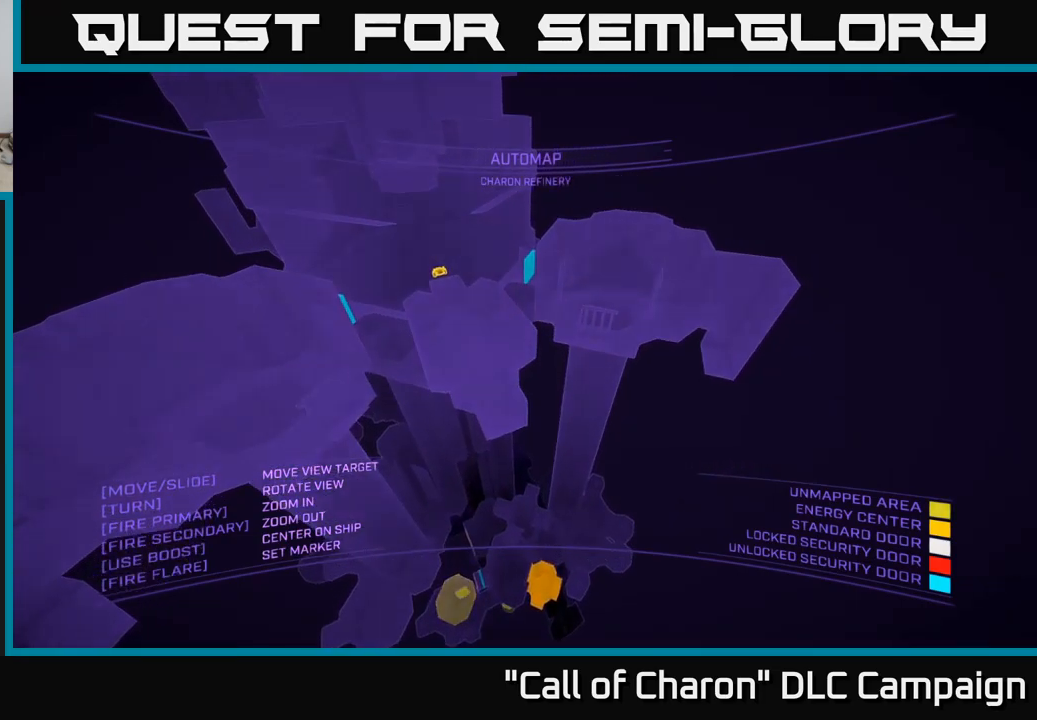
{"buttons": ["X"], "left_stick": "center", "right_stick": "down", "events": [[117, "left_stick", "down"], [267, "right_stick", "down"], [300, "X", "down"], [367, "left_stick", "down-right"], [500, "left_stick", "center"]]}
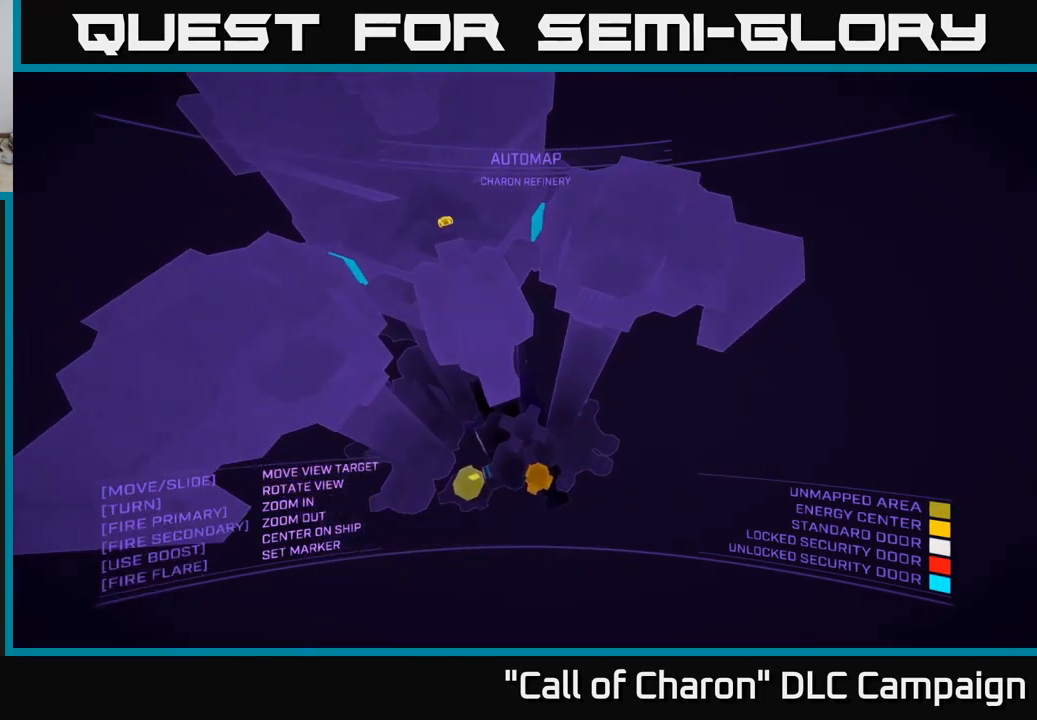
{"buttons": ["X"], "left_stick": "up", "right_stick": "center", "events": [[33, "right_stick", "center"], [50, "left_stick", "up-right"], [400, "left_stick", "up"]]}
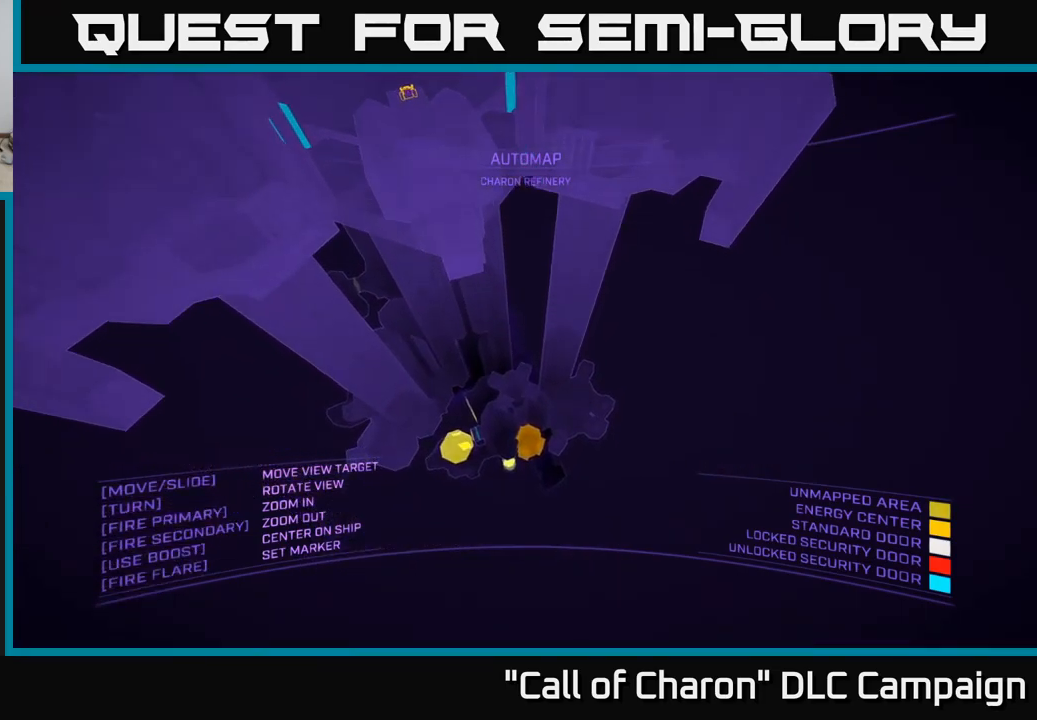
{"buttons": ["X"], "left_stick": "up", "right_stick": "up", "events": [[317, "right_stick", "up"]]}
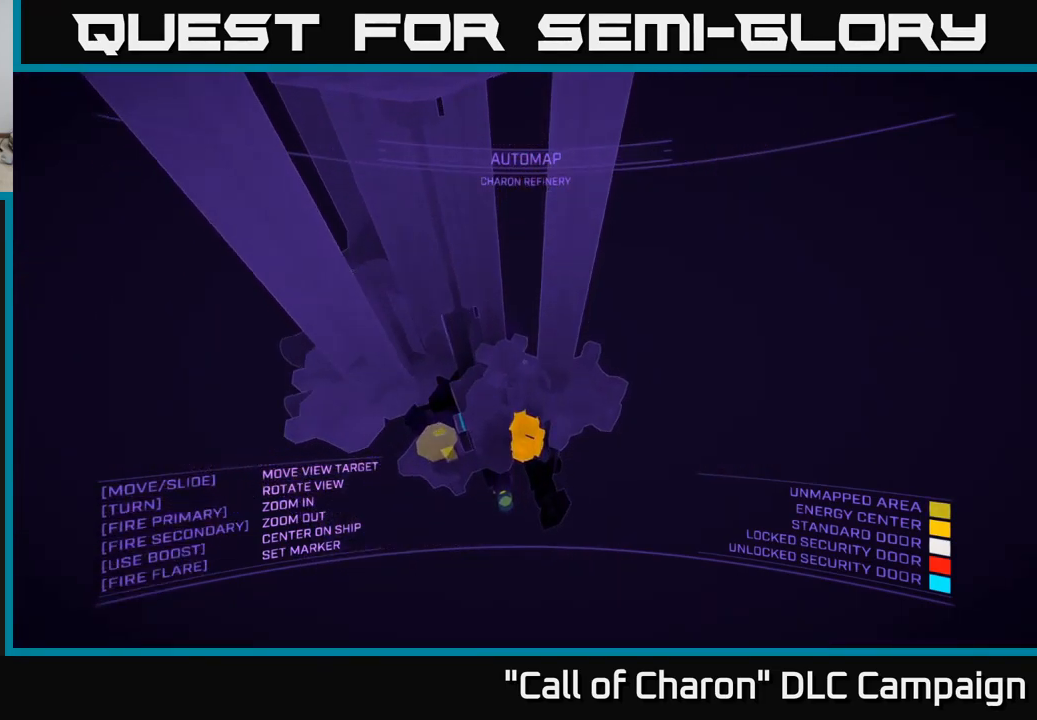
{"buttons": ["X"], "left_stick": "up-left", "right_stick": "up", "events": [[50, "right_stick", "center"], [317, "left_stick", "up-left"], [417, "right_stick", "up"]]}
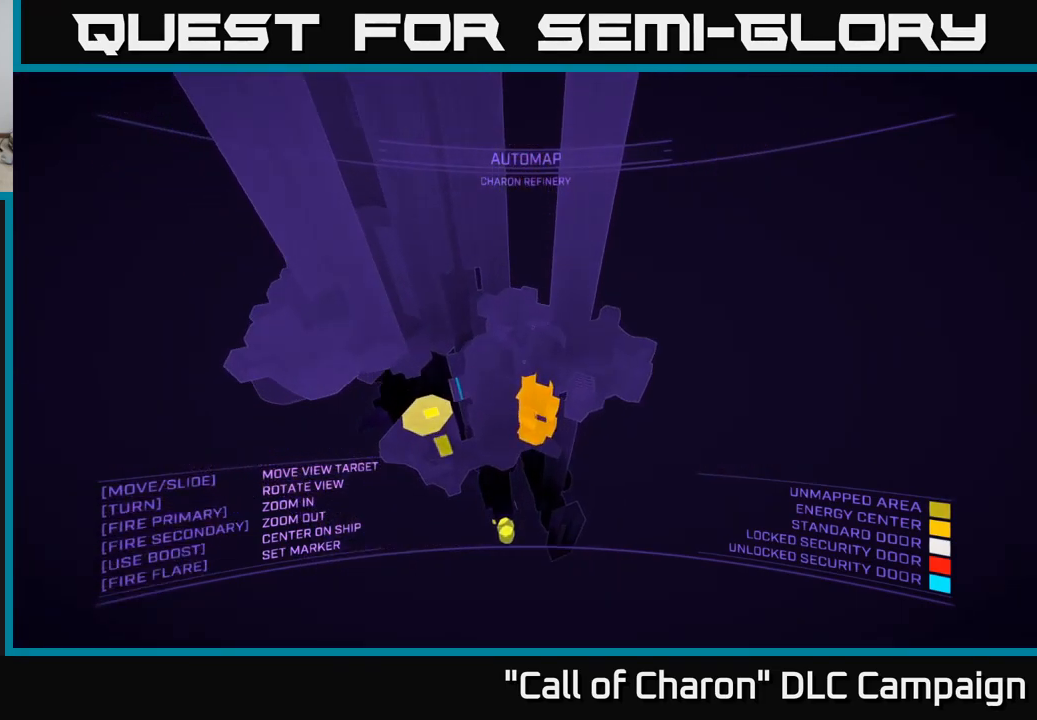
{"buttons": [], "left_stick": "up", "right_stick": "up", "events": [[200, "left_stick", "up"], [200, "right_stick", "center"], [433, "right_stick", "up"], [500, "X", "up"]]}
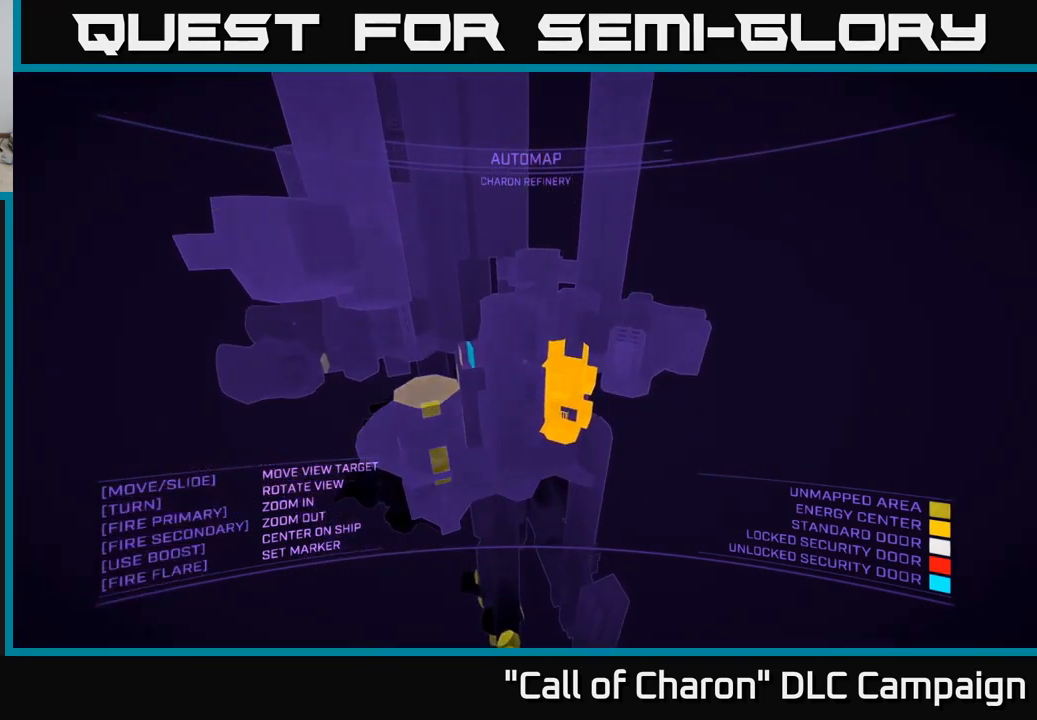
{"buttons": ["A"], "left_stick": "up", "right_stick": "center", "events": [[283, "right_stick", "center"], [467, "A", "down"]]}
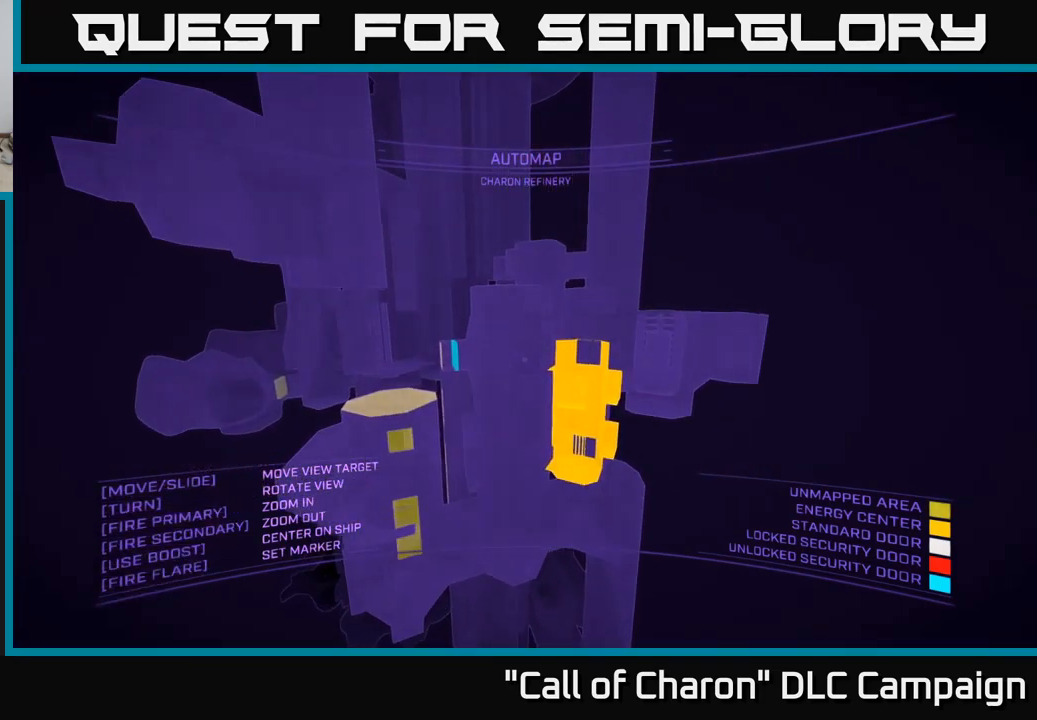
{"buttons": [], "left_stick": "right", "right_stick": "left", "events": [[117, "right_stick", "left"], [133, "left_stick", "up-right"], [200, "A", "up"], [367, "left_stick", "right"]]}
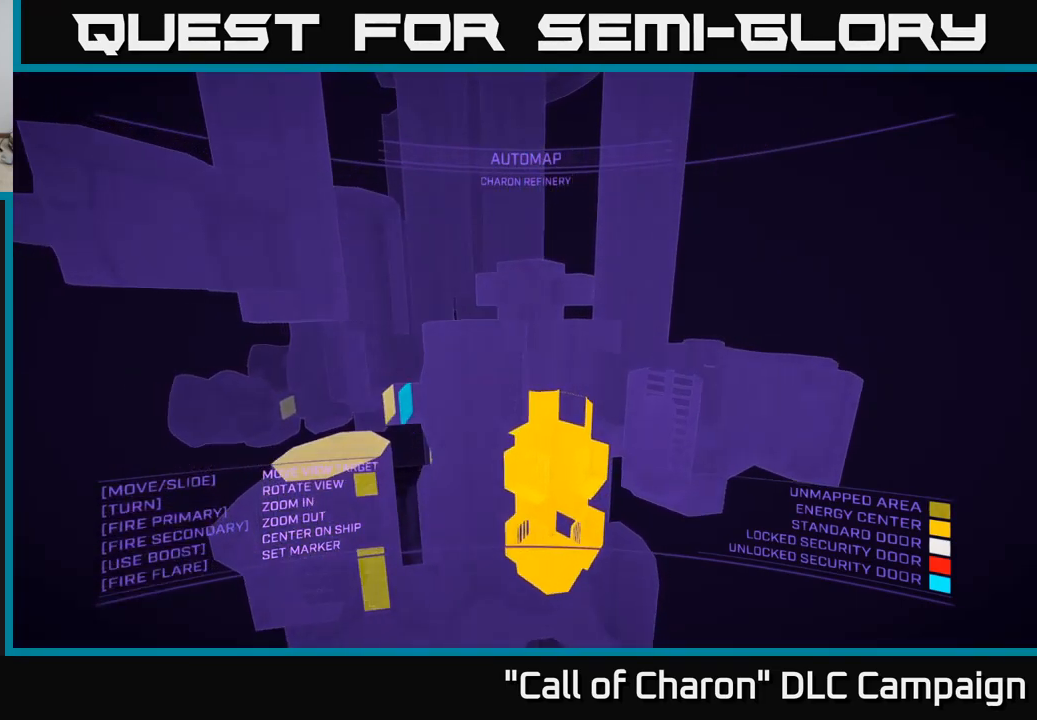
{"buttons": [], "left_stick": "right", "right_stick": "left", "events": [[100, "left_stick", "center"], [100, "right_stick", "center"], [317, "left_stick", "right"], [317, "right_stick", "left"]]}
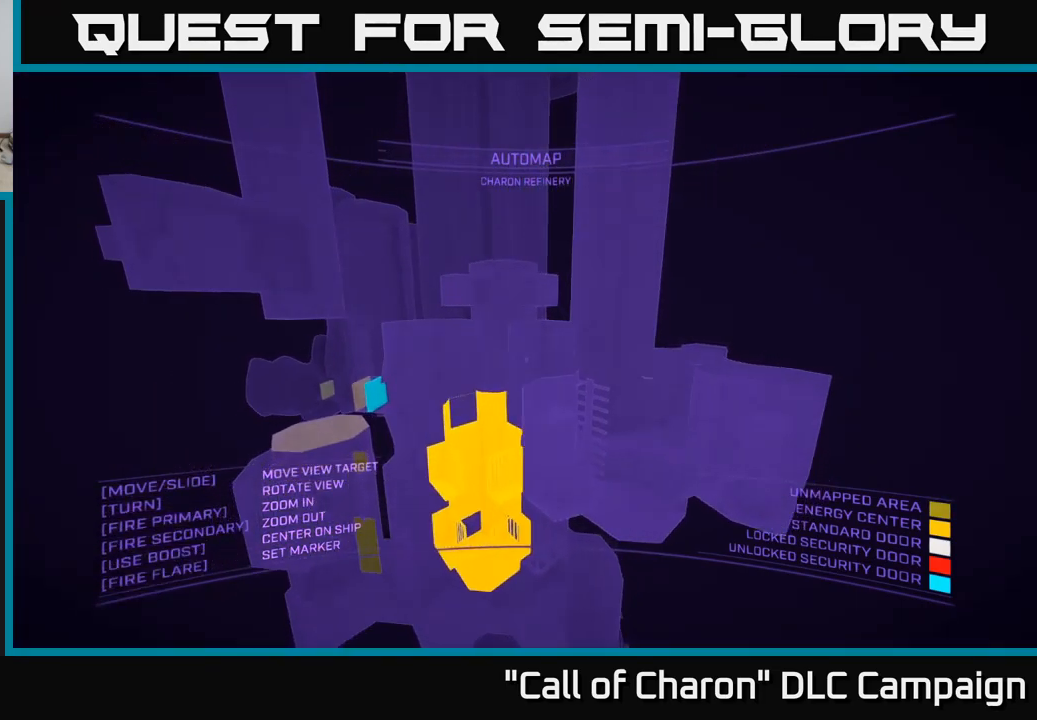
{"buttons": ["A"], "left_stick": "down-left", "right_stick": "up", "events": [[17, "A", "down"], [217, "right_stick", "center"], [317, "left_stick", "down-left"], [317, "right_stick", "up"]]}
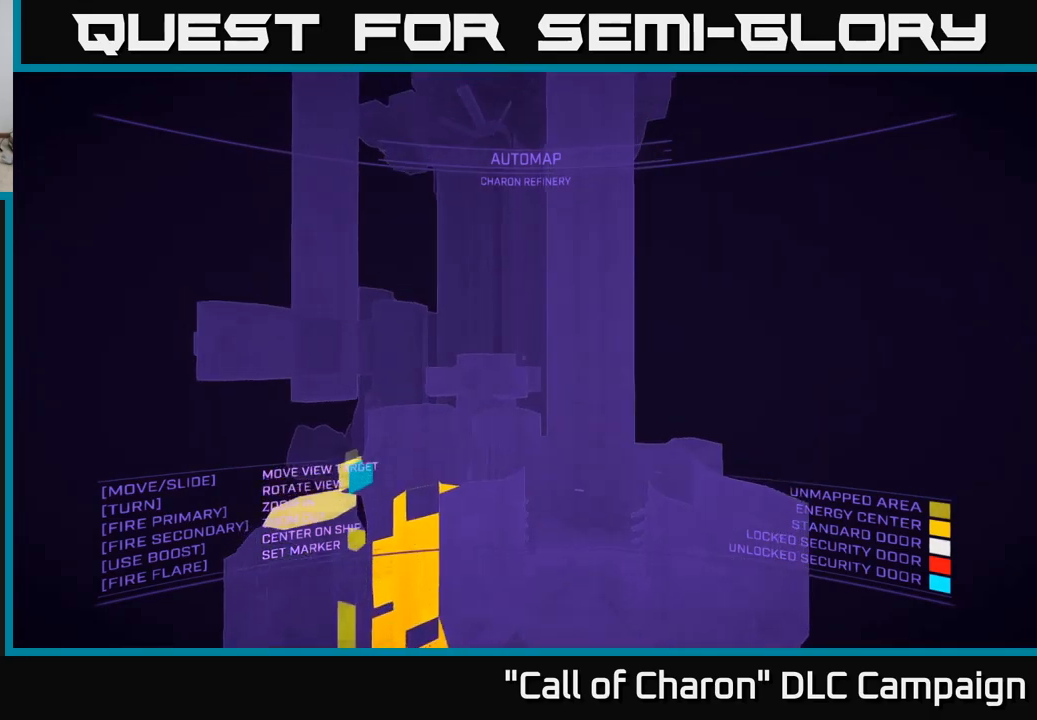
{"buttons": ["A"], "left_stick": "up", "right_stick": "center", "events": [[250, "right_stick", "center"], [334, "left_stick", "up-left"], [467, "left_stick", "up"]]}
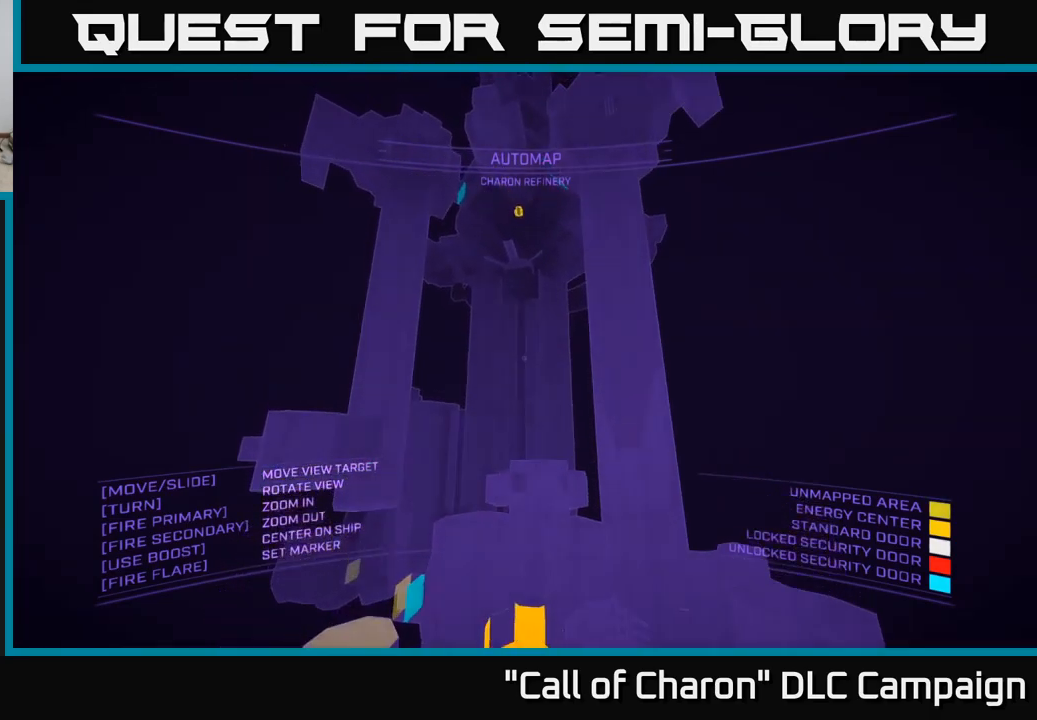
{"buttons": ["A"], "left_stick": "up", "right_stick": "up-right", "events": [[284, "right_stick", "up-right"]]}
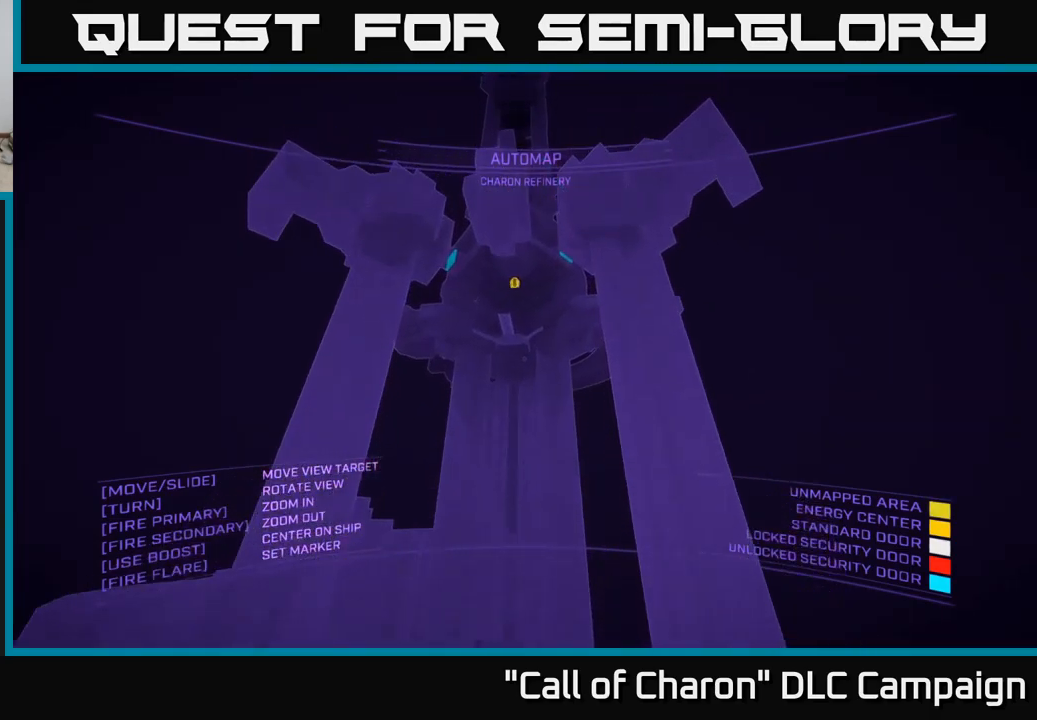
{"buttons": ["A"], "left_stick": "up", "right_stick": "down", "events": [[67, "right_stick", "center"], [300, "right_stick", "down-right"], [400, "right_stick", "down"]]}
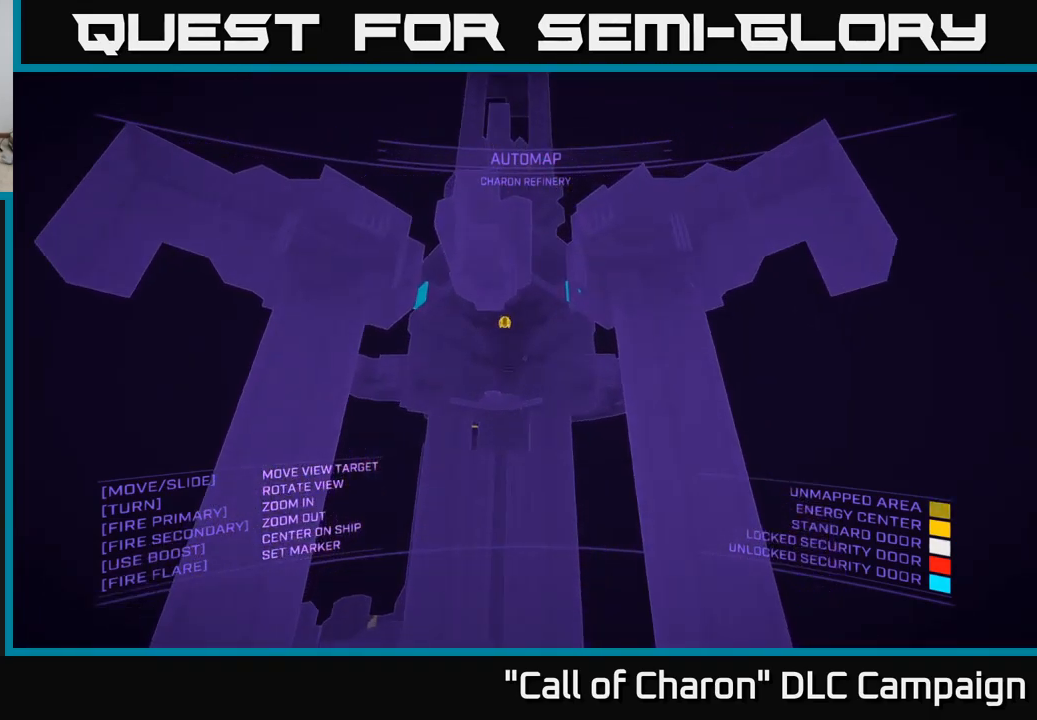
{"buttons": ["A"], "left_stick": "up", "right_stick": "down", "events": []}
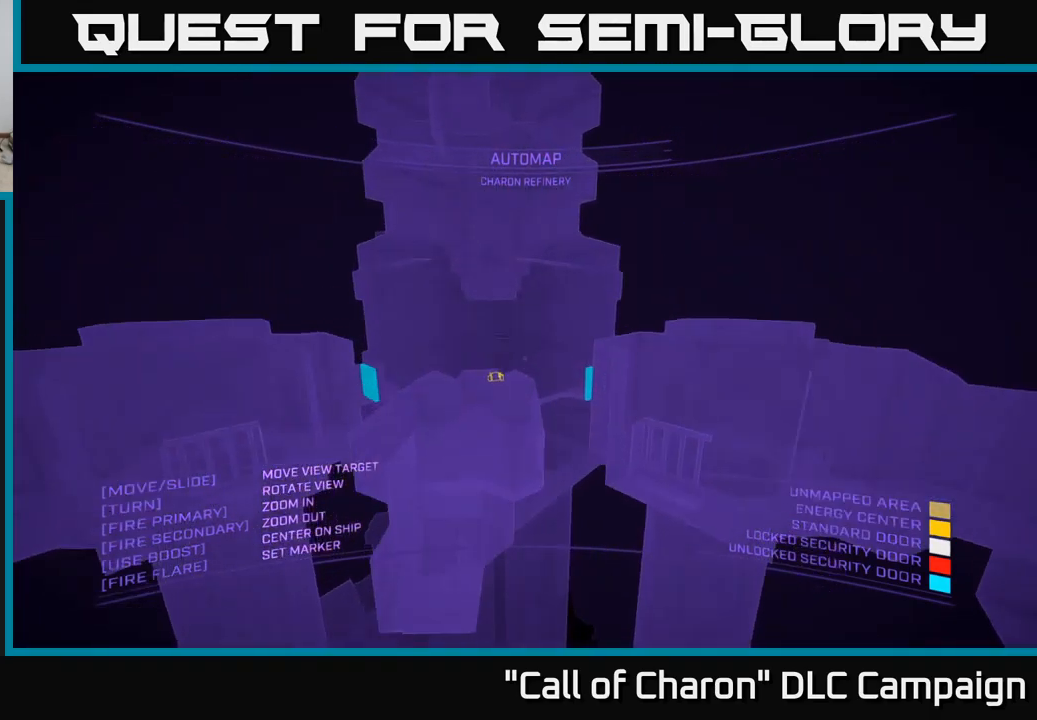
{"buttons": ["X"], "left_stick": "up-left", "right_stick": "down-right", "events": [[184, "right_stick", "down-right"], [234, "A", "up"], [300, "left_stick", "up-left"], [350, "X", "down"]]}
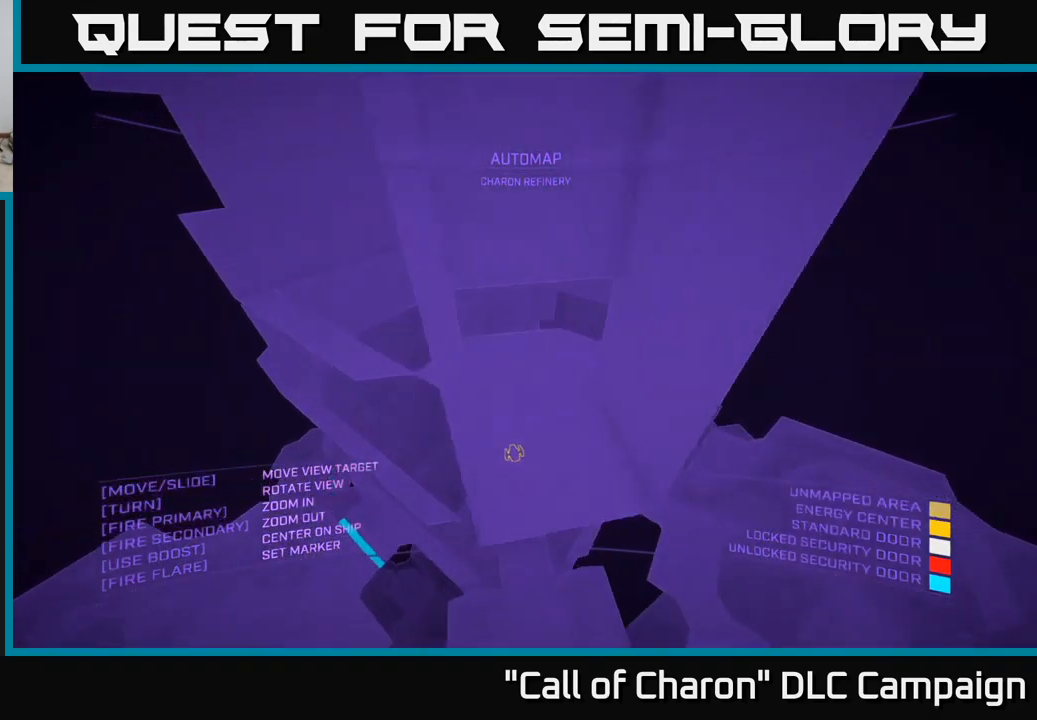
{"buttons": [], "left_stick": "up", "right_stick": "center", "events": [[50, "left_stick", "up"], [84, "right_stick", "right"], [217, "right_stick", "center"], [334, "right_stick", "up-right"], [367, "X", "up"], [467, "right_stick", "center"]]}
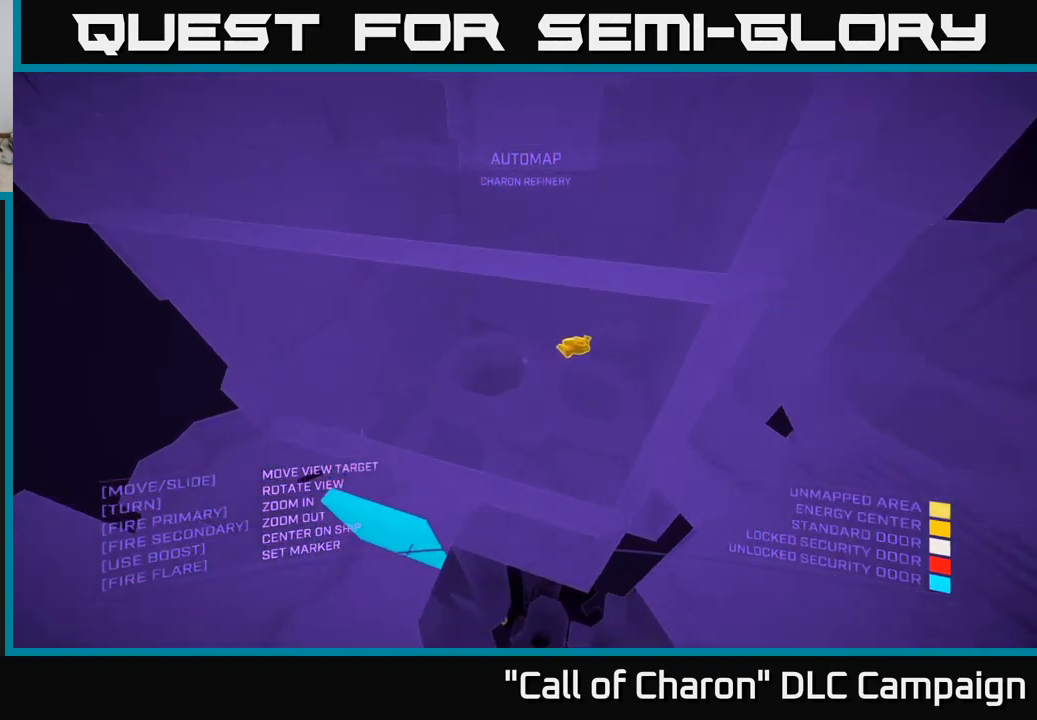
{"buttons": [], "left_stick": "center", "right_stick": "center", "events": [[467, "left_stick", "center"]]}
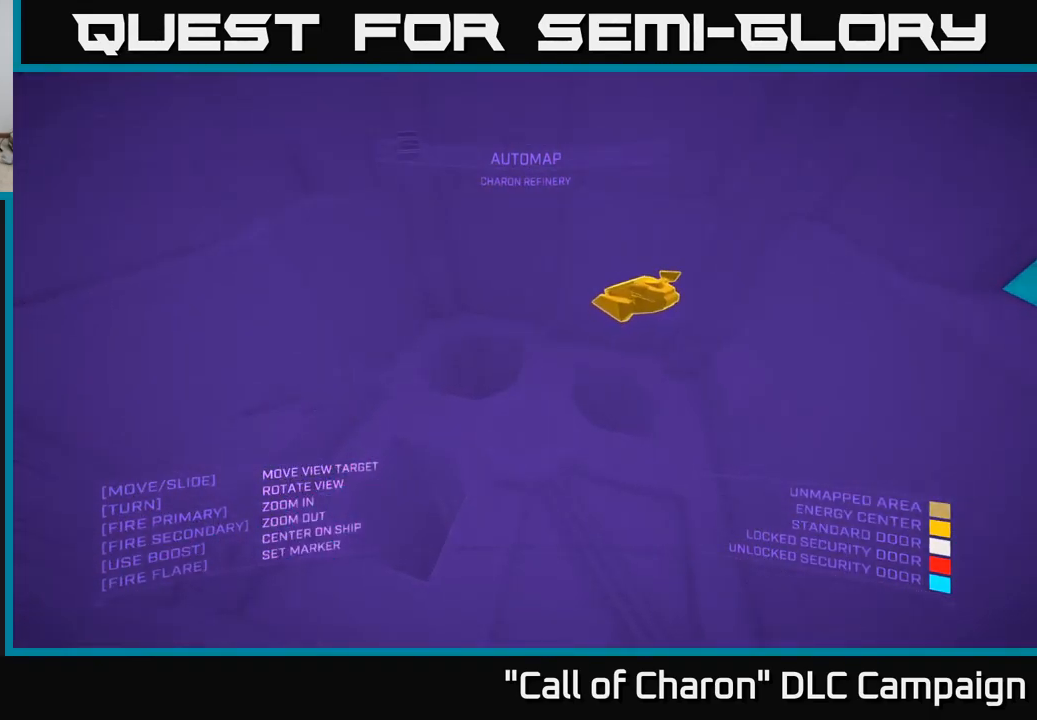
{"buttons": [], "left_stick": "down", "right_stick": "center", "events": [[117, "A", "down"], [317, "left_stick", "down"], [384, "A", "up"]]}
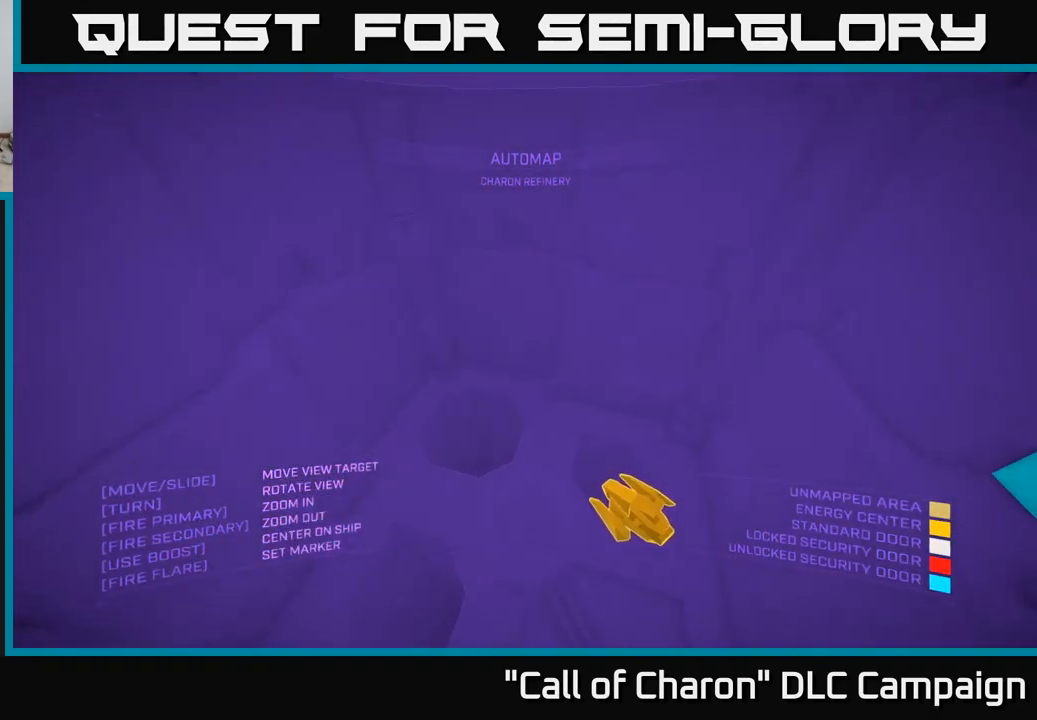
{"buttons": ["SELECT"], "left_stick": "center", "right_stick": "center", "events": [[17, "right_stick", "up-right"], [184, "right_stick", "center"], [217, "left_stick", "center"], [450, "SELECT", "down"]]}
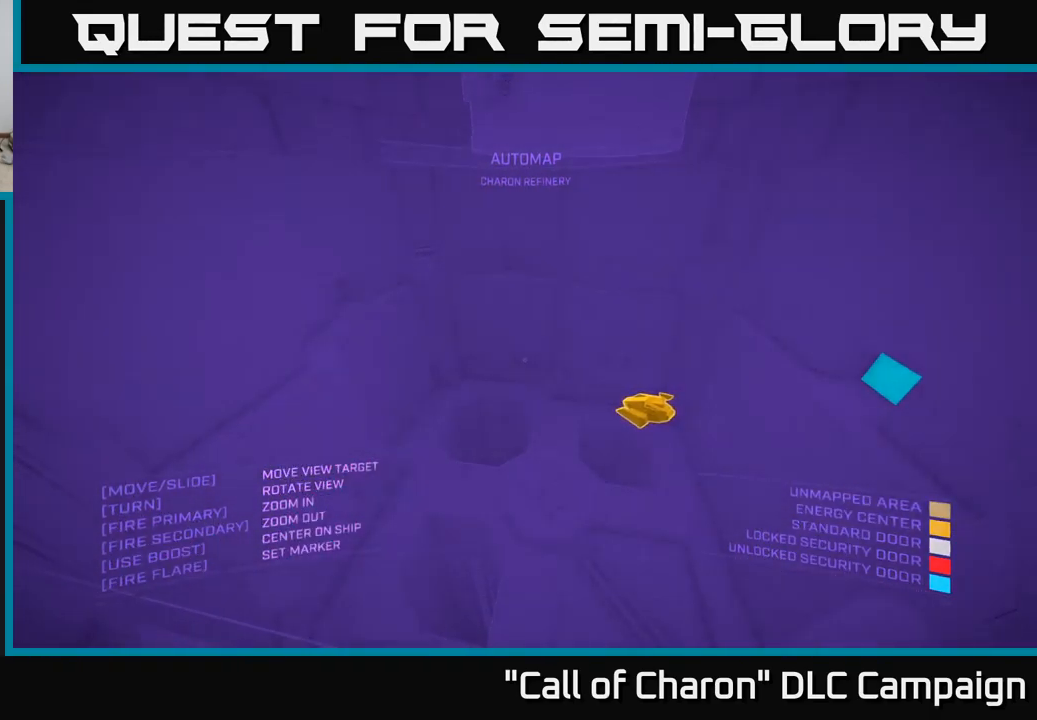
{"buttons": ["X"], "left_stick": "down-left", "right_stick": "right", "events": [[84, "SELECT", "up"], [184, "right_stick", "right"], [467, "X", "down"], [484, "left_stick", "down-left"]]}
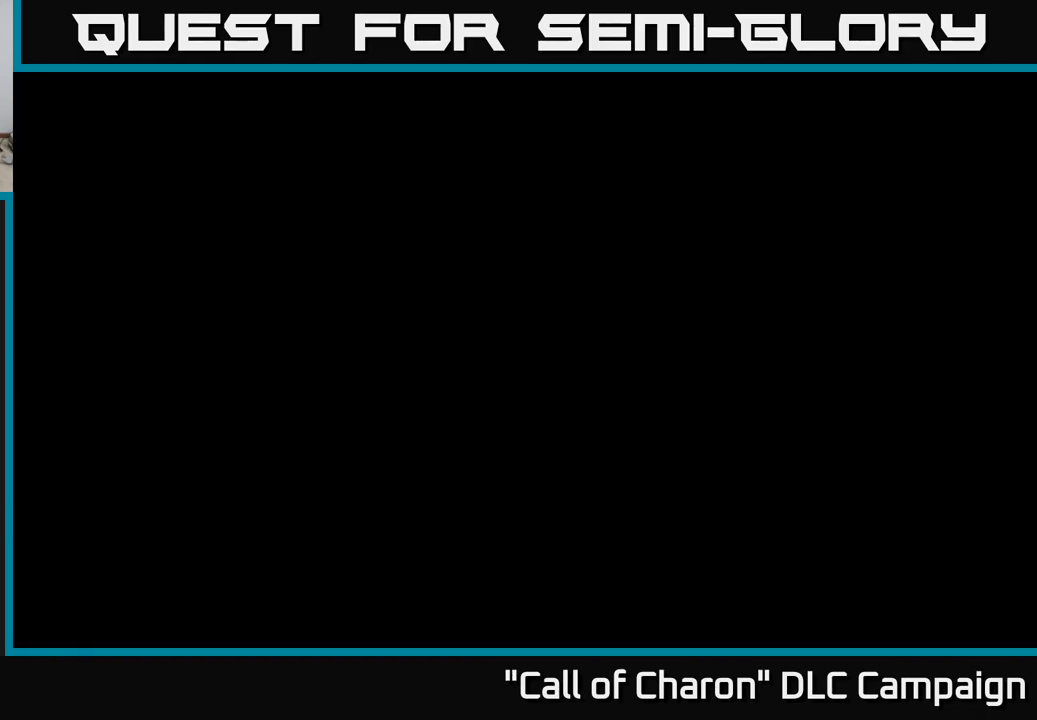
{"buttons": [], "left_stick": "up-left", "right_stick": "right", "events": [[50, "X", "up"], [133, "left_stick", "center"], [433, "left_stick", "up-left"]]}
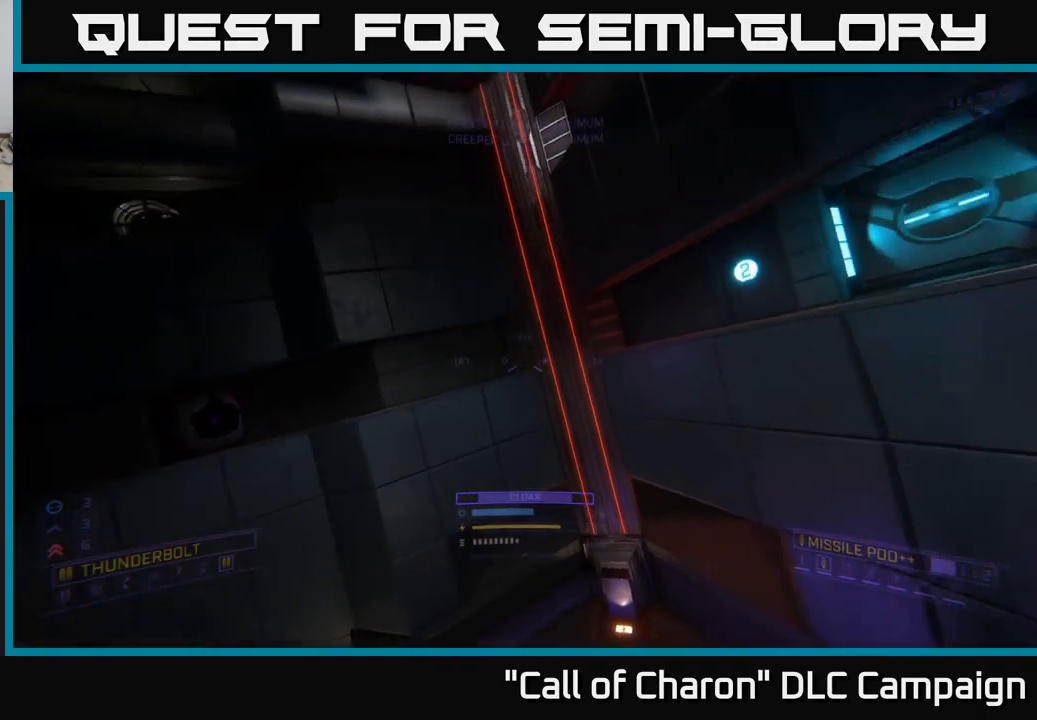
{"buttons": ["A"], "left_stick": "up-right", "right_stick": "right", "events": [[17, "left_stick", "up"], [100, "right_stick", "center"], [250, "left_stick", "up-right"], [317, "right_stick", "right"], [500, "A", "down"]]}